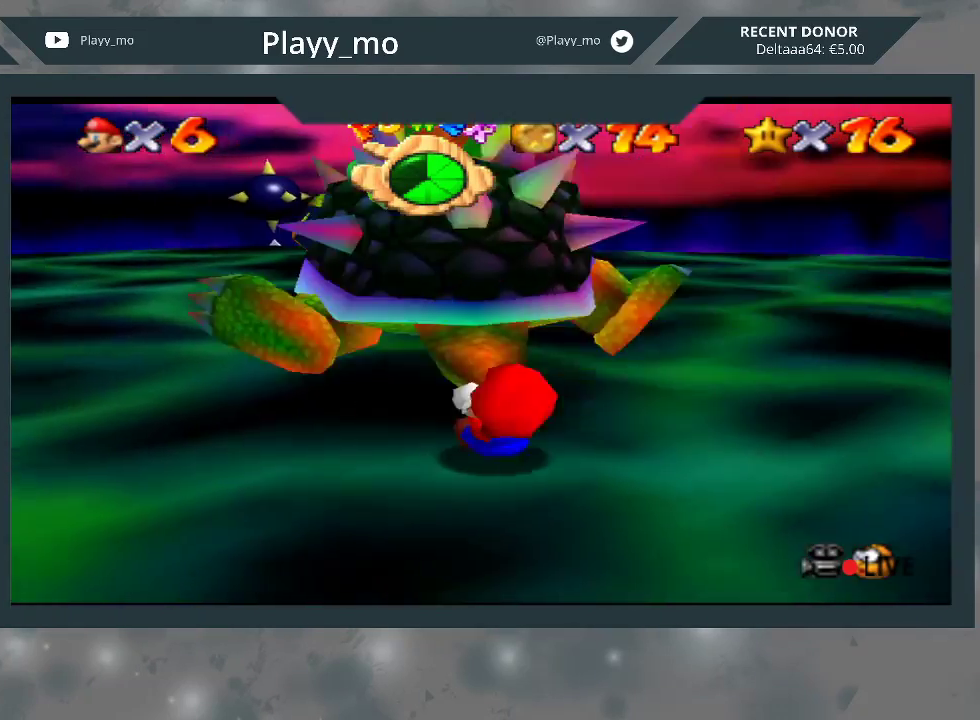
Gameplay with a controller (Xbox layout); each line is a JSON object with the inputs held at the frame after it. "events" lists button and stick changes between this image and that frame as [ms after this image, input, new state], when the widget could be followed in between. Not read: Z.
{"buttons": [], "left_stick": "up-left", "right_stick": "center", "events": [[100, "left_stick", "right"], [200, "left_stick", "up-right"], [367, "left_stick", "up"], [500, "left_stick", "up-left"]]}
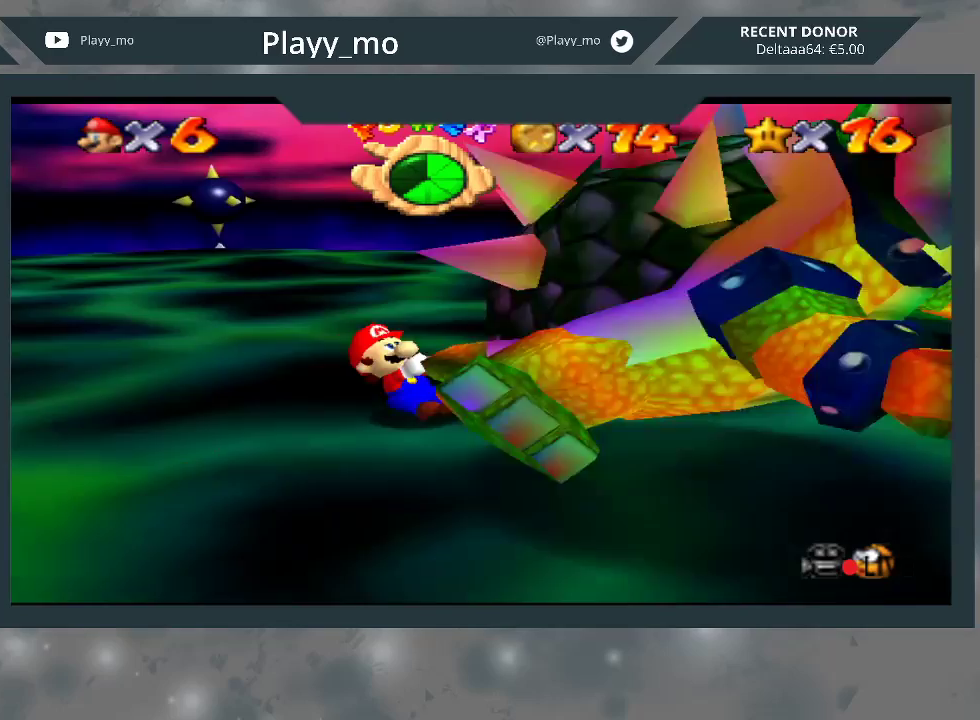
{"buttons": [], "left_stick": "up-left", "right_stick": "center", "events": [[233, "B", "down"], [467, "B", "up"]]}
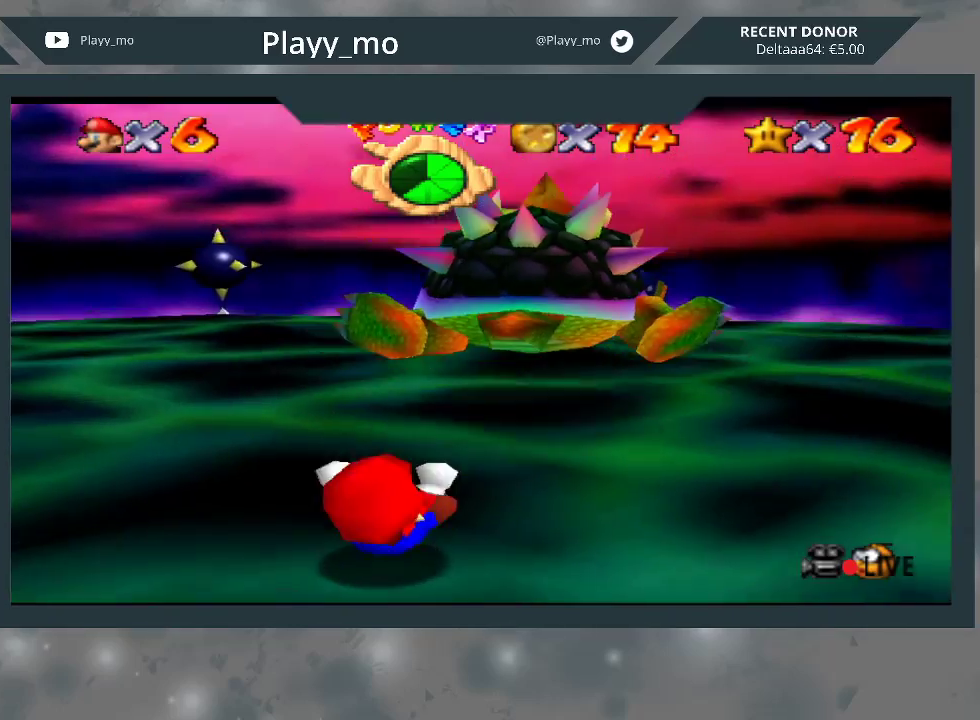
{"buttons": [], "left_stick": "up-right", "right_stick": "center", "events": [[67, "left_stick", "up"], [333, "left_stick", "up-right"]]}
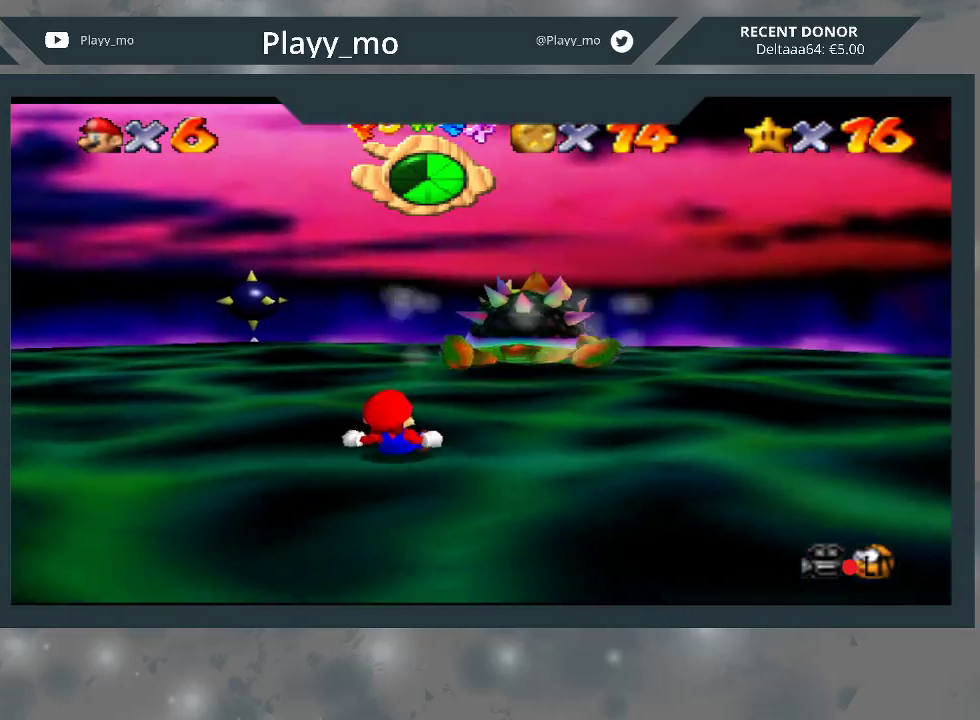
{"buttons": [], "left_stick": "up-right", "right_stick": "center", "events": []}
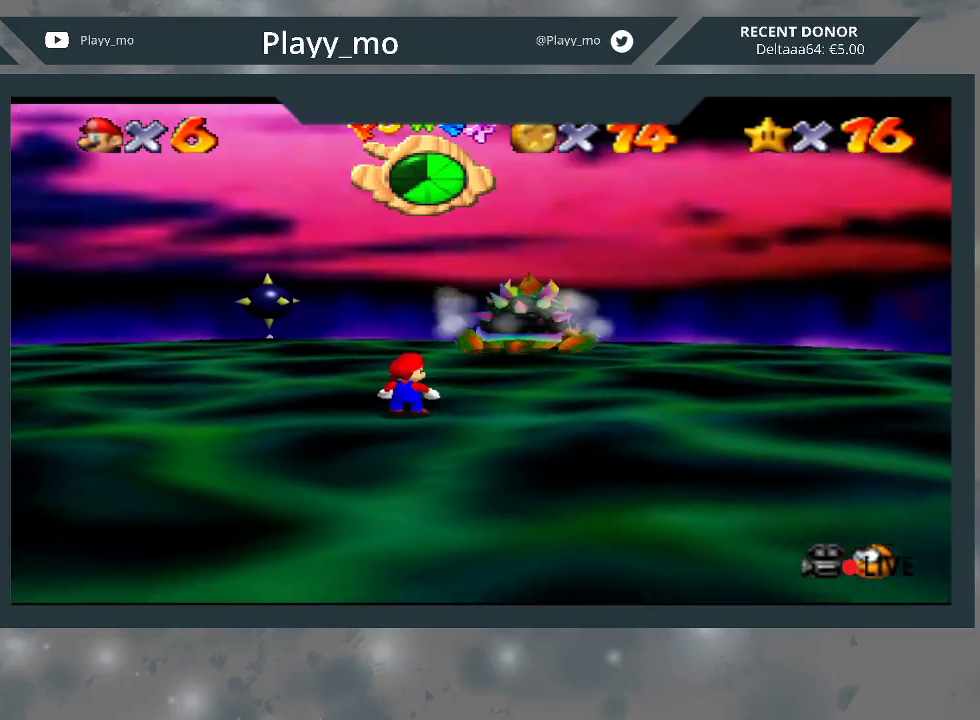
{"buttons": [], "left_stick": "up-right", "right_stick": "center", "events": []}
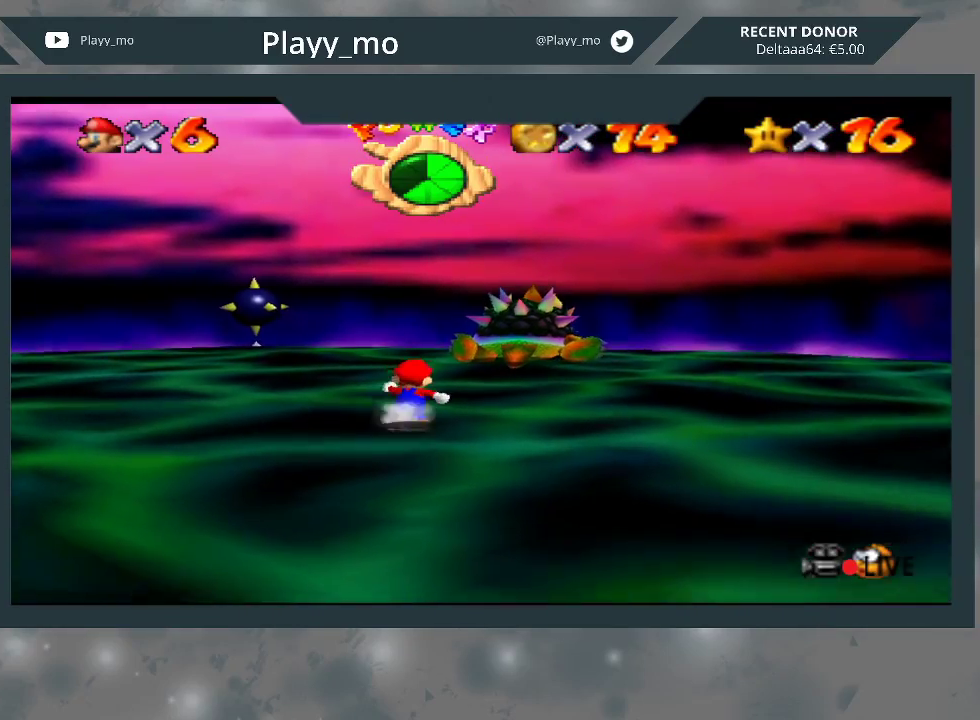
{"buttons": [], "left_stick": "up-right", "right_stick": "center", "events": [[200, "A", "down"], [433, "A", "up"]]}
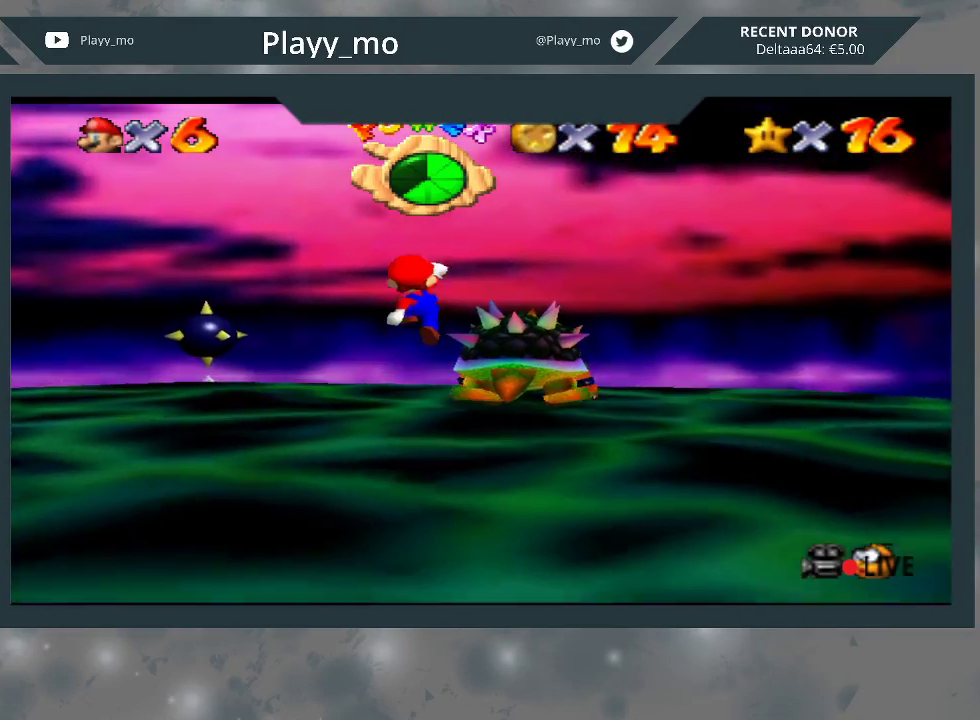
{"buttons": [], "left_stick": "up-left", "right_stick": "center", "events": [[267, "B", "down"], [300, "left_stick", "up-left"], [400, "B", "up"]]}
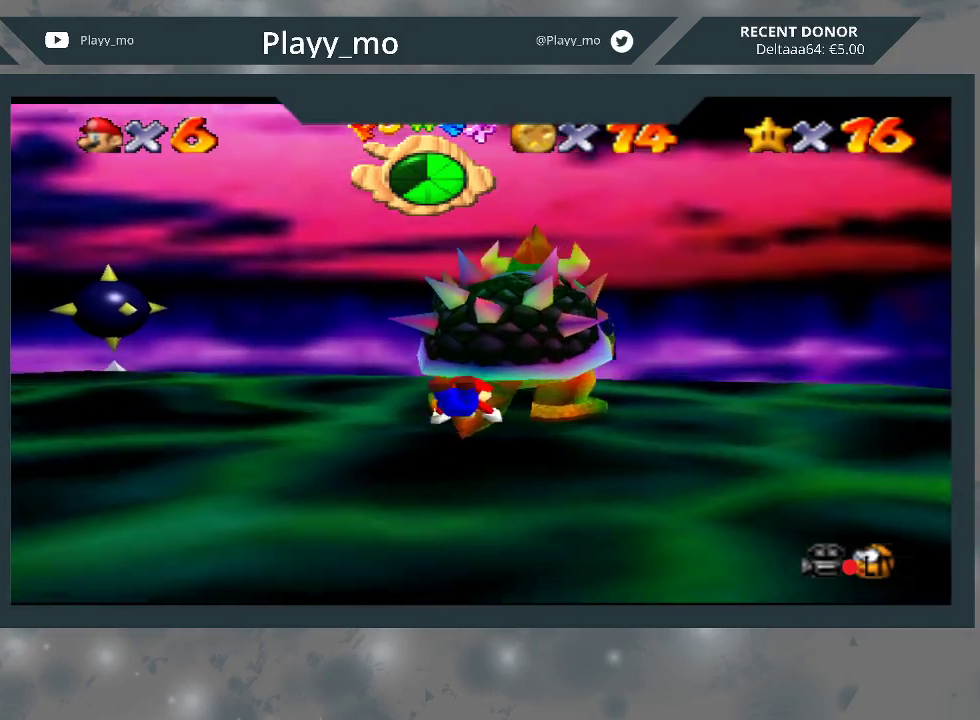
{"buttons": [], "left_stick": "left", "right_stick": "center", "events": [[333, "left_stick", "left"]]}
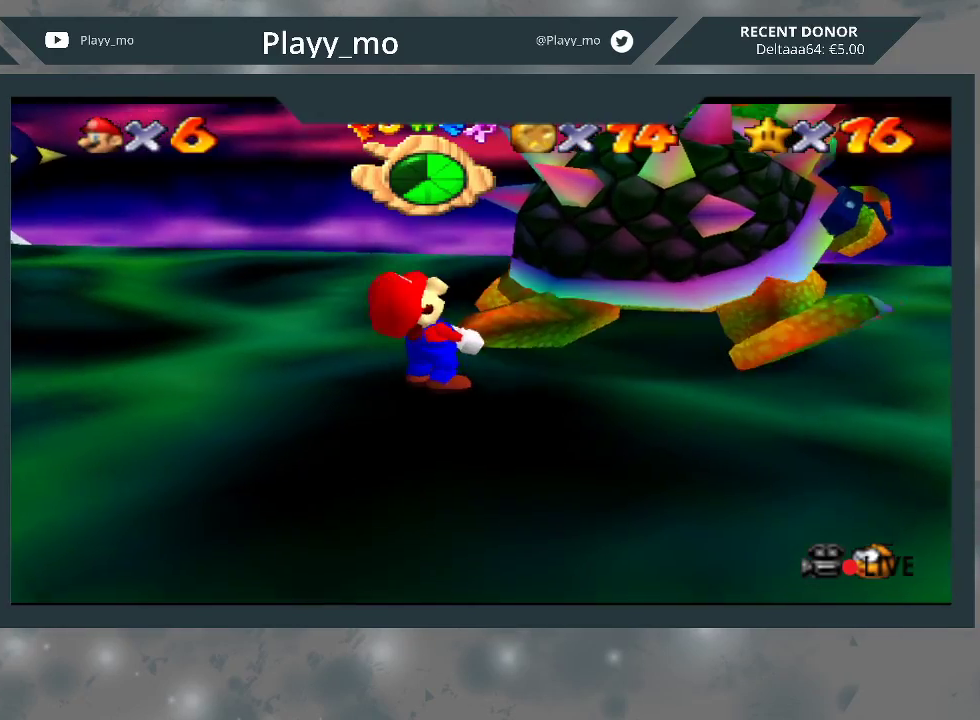
{"buttons": [], "left_stick": "right", "right_stick": "right", "events": [[133, "left_stick", "center"], [200, "left_stick", "left"], [300, "left_stick", "down-left"], [333, "right_stick", "right"], [433, "left_stick", "down-right"], [500, "left_stick", "right"]]}
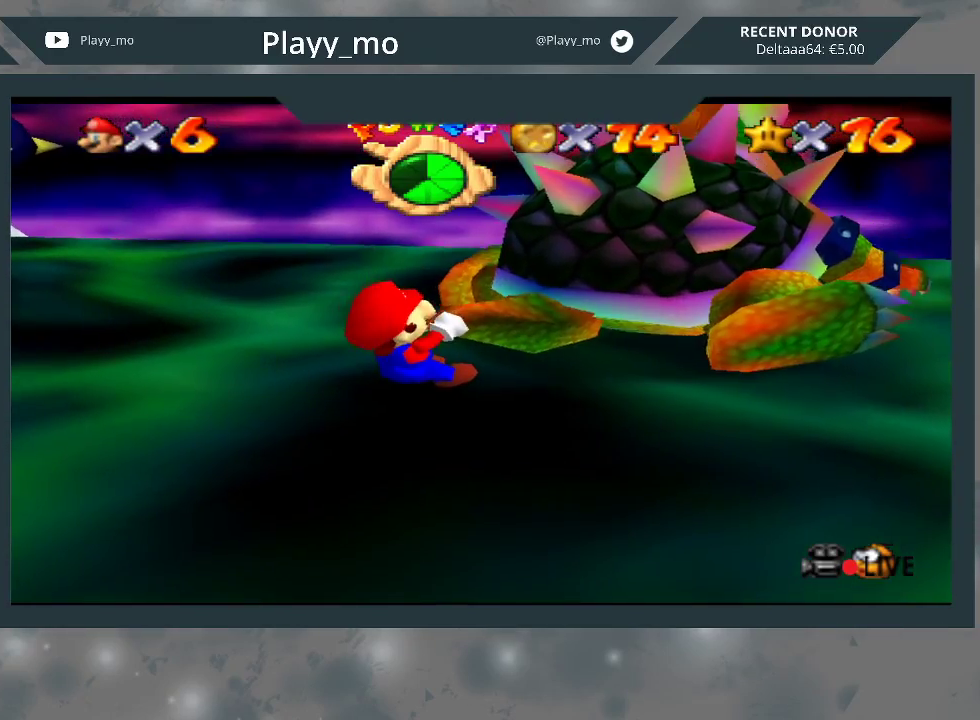
{"buttons": [], "left_stick": "up", "right_stick": "right", "events": [[33, "left_stick", "up-right"], [100, "left_stick", "up-left"], [100, "right_stick", "center"], [233, "left_stick", "down-left"], [367, "left_stick", "down-right"], [433, "left_stick", "up-right"], [467, "right_stick", "right"], [500, "left_stick", "up"]]}
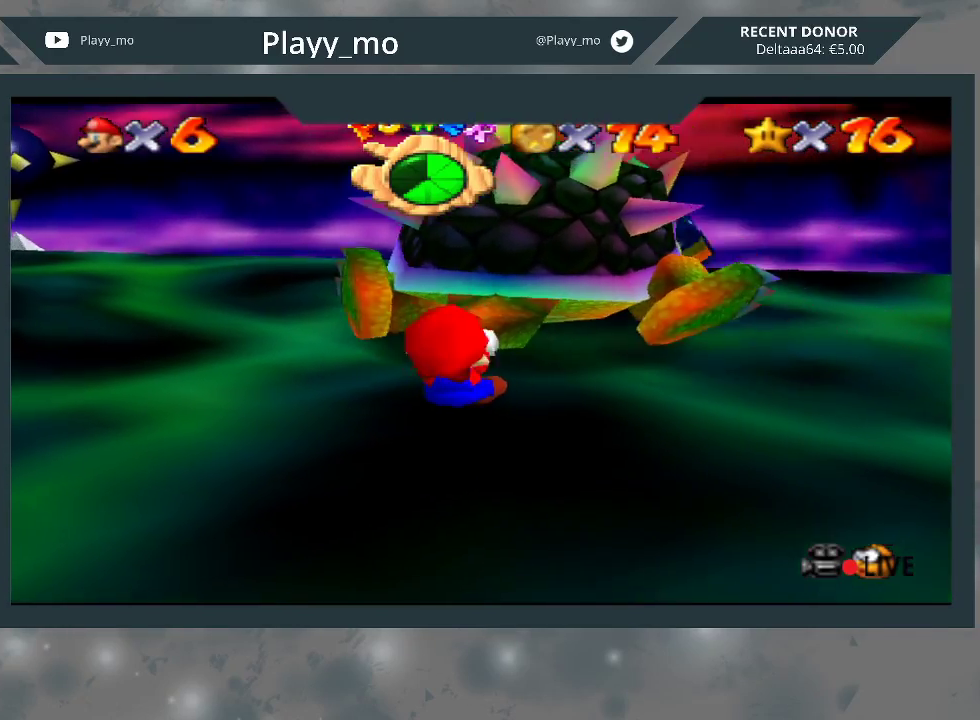
{"buttons": [], "left_stick": "up-left", "right_stick": "center", "events": [[33, "left_stick", "up-left"], [133, "left_stick", "down-left"], [233, "left_stick", "down-right"], [267, "right_stick", "center"], [333, "left_stick", "up-right"], [467, "left_stick", "up-left"]]}
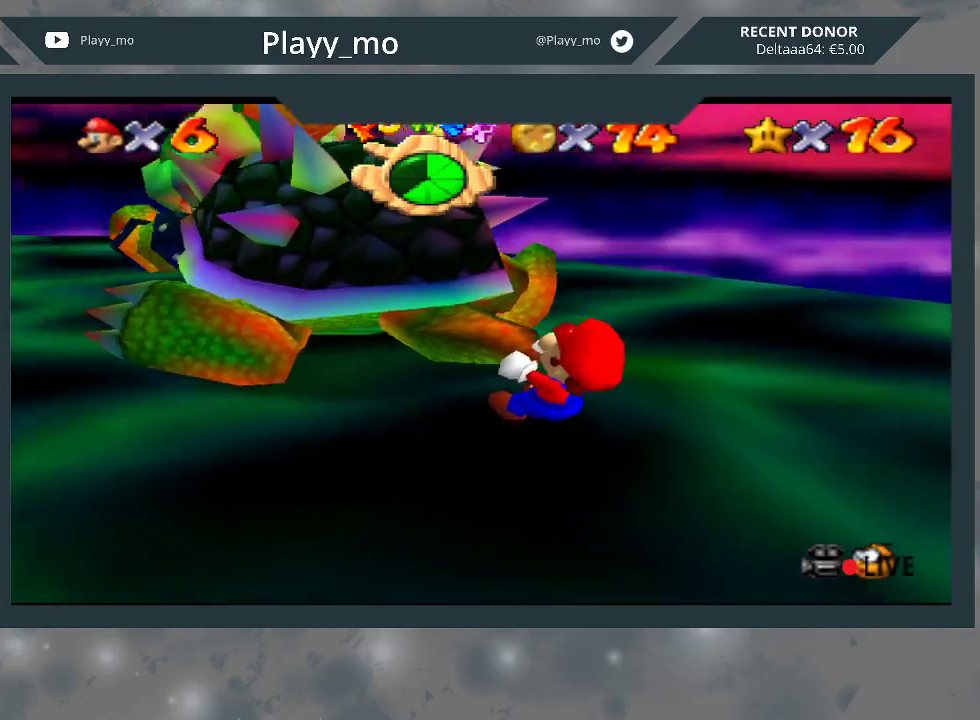
{"buttons": [], "left_stick": "up-left", "right_stick": "center", "events": [[33, "left_stick", "down-left"], [167, "left_stick", "down-right"], [233, "left_stick", "up-right"], [400, "left_stick", "up-left"]]}
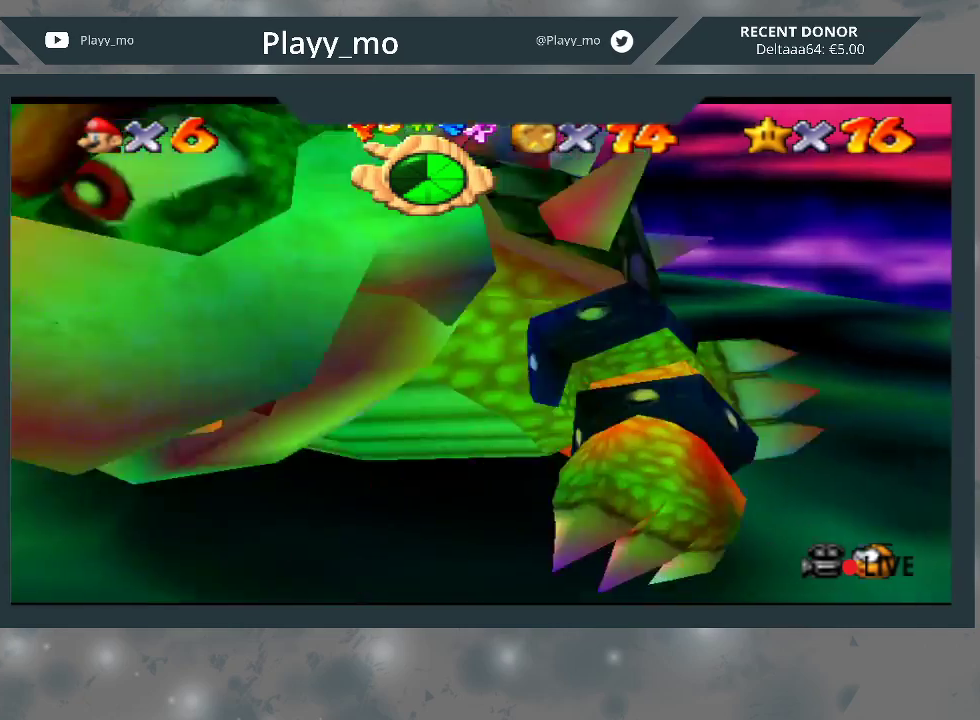
{"buttons": [], "left_stick": "up-left", "right_stick": "center", "events": [[67, "left_stick", "down-left"], [200, "left_stick", "down-right"], [300, "left_stick", "up-right"], [433, "left_stick", "up-left"]]}
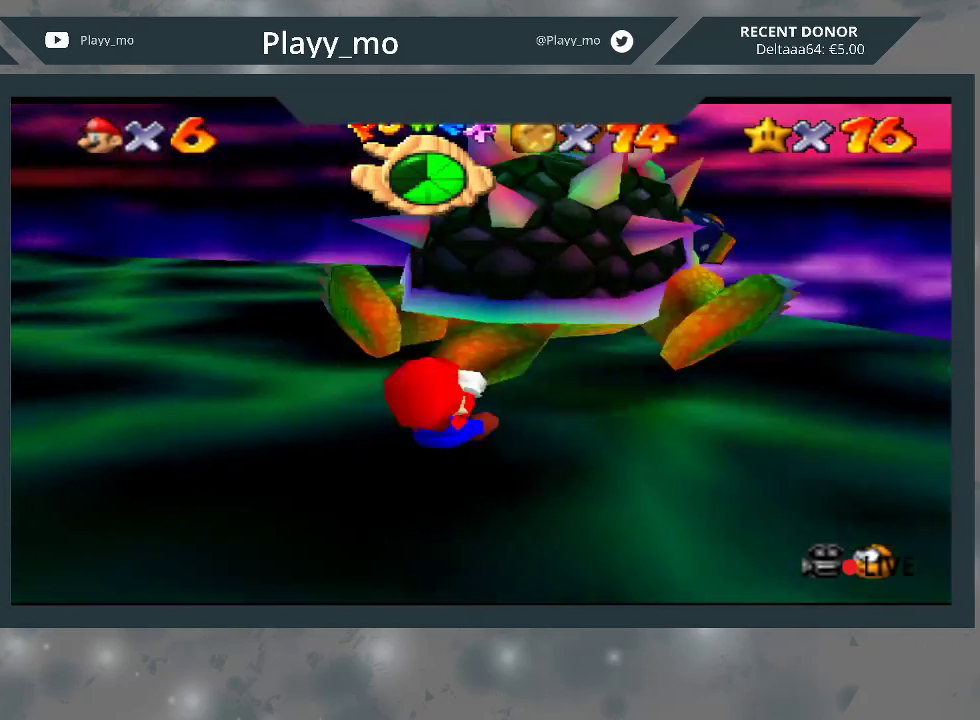
{"buttons": [], "left_stick": "up-right", "right_stick": "center", "events": [[100, "left_stick", "down-left"], [167, "left_stick", "down"], [267, "left_stick", "down-right"], [400, "left_stick", "up-right"]]}
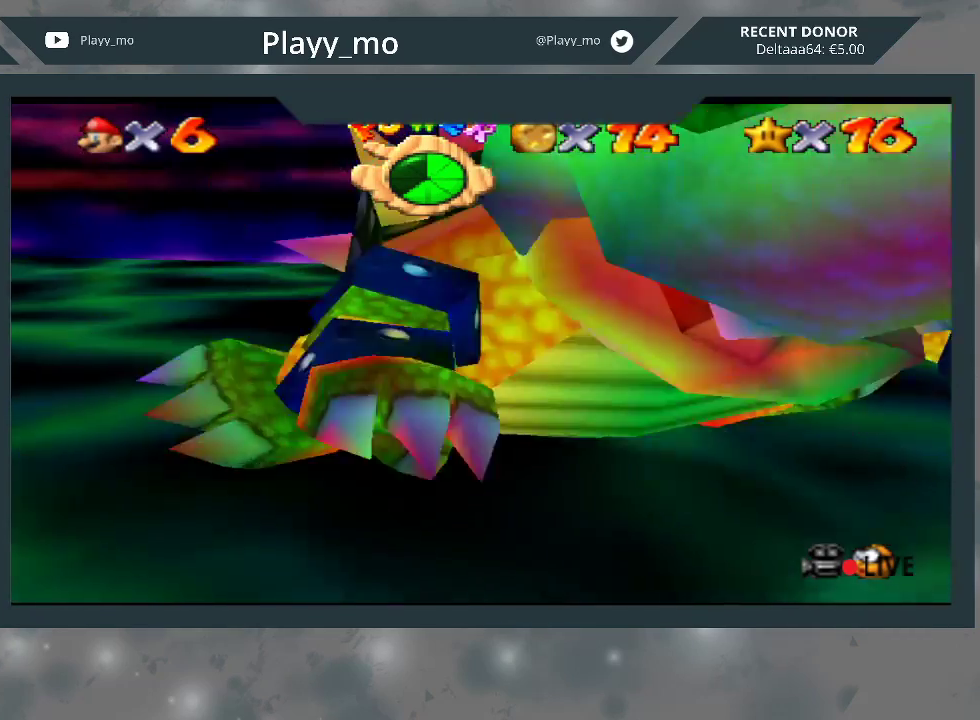
{"buttons": [], "left_stick": "up-left", "right_stick": "center", "events": [[33, "left_stick", "up"], [200, "left_stick", "up-left"], [300, "B", "down"], [433, "B", "up"]]}
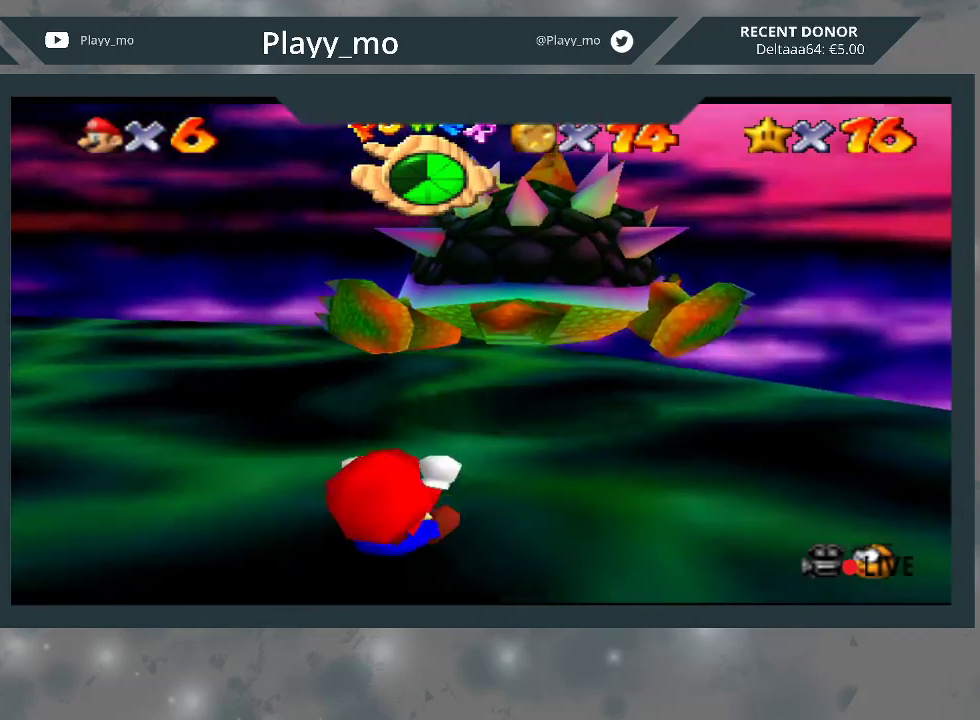
{"buttons": [], "left_stick": "down-left", "right_stick": "center", "events": [[133, "left_stick", "center"], [300, "left_stick", "left"], [367, "left_stick", "down-left"]]}
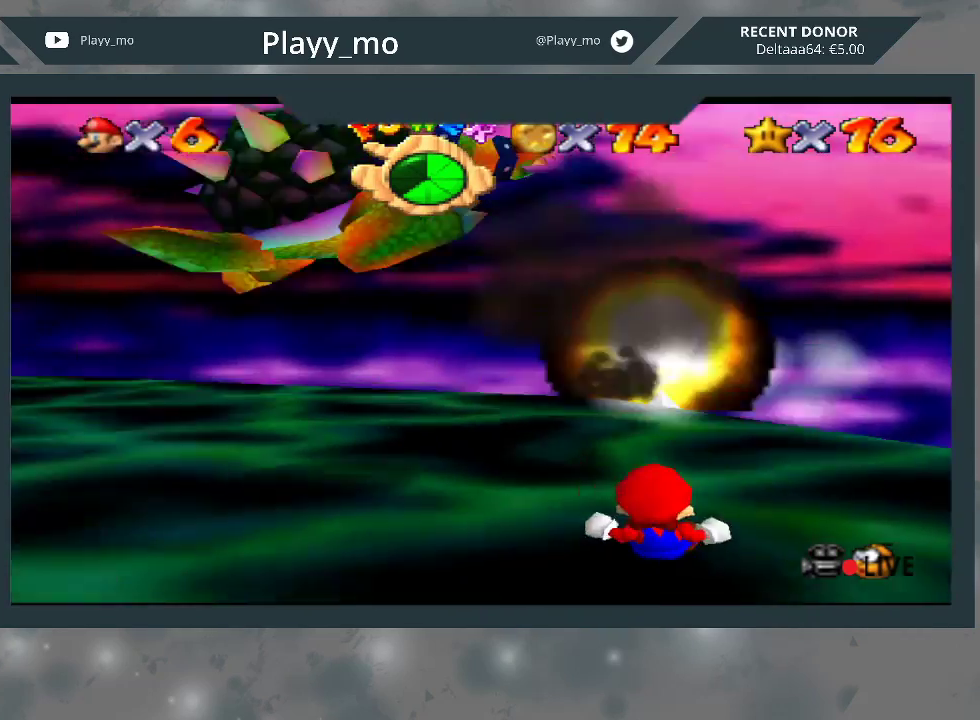
{"buttons": [], "left_stick": "down-left", "right_stick": "center", "events": []}
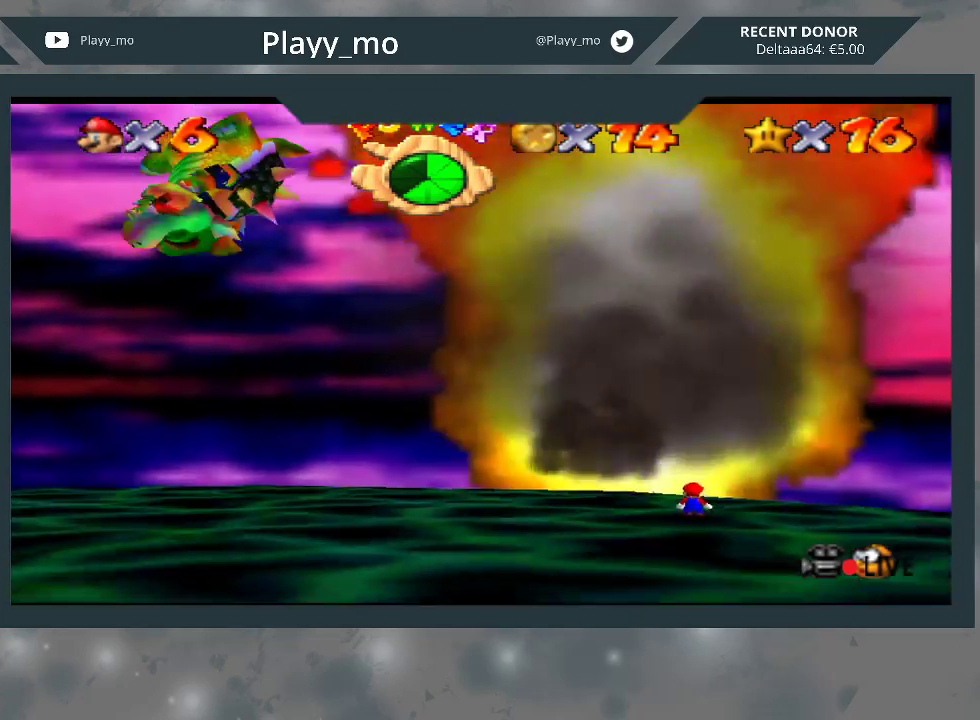
{"buttons": [], "left_stick": "down-left", "right_stick": "center", "events": []}
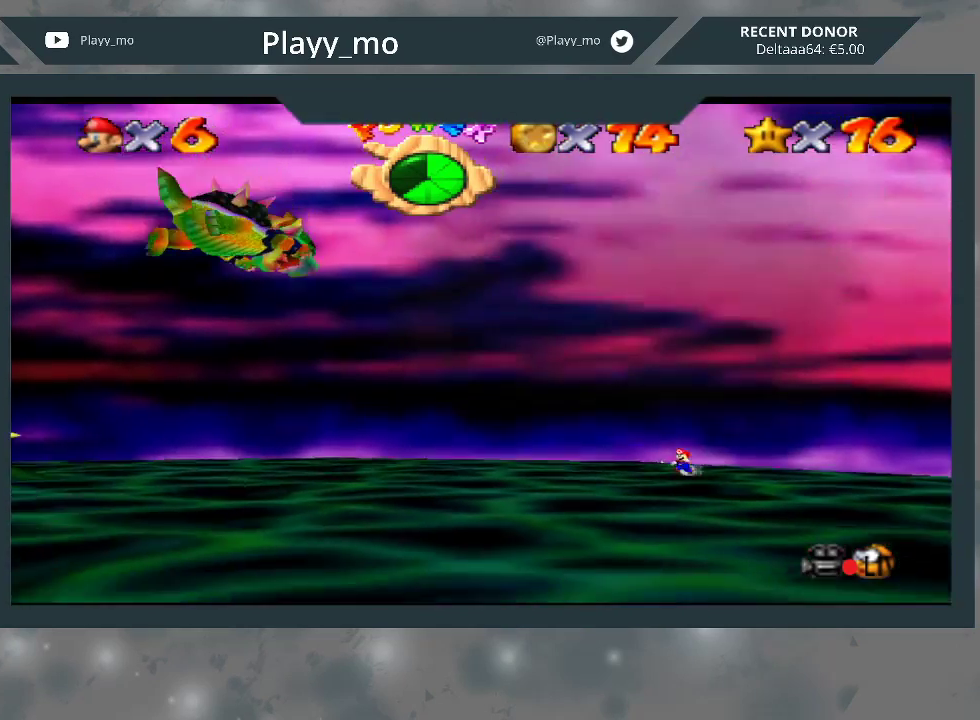
{"buttons": [], "left_stick": "down-left", "right_stick": "center", "events": []}
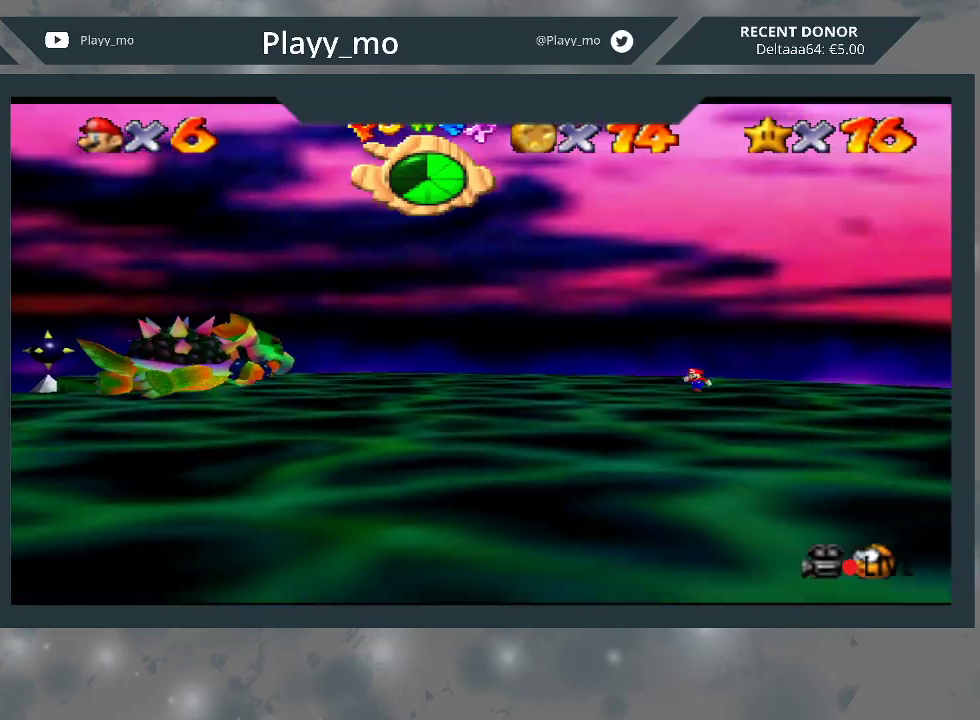
{"buttons": ["L2"], "left_stick": "down-left", "right_stick": "center", "events": [[100, "L2", "down"], [167, "A", "down"], [367, "A", "up"]]}
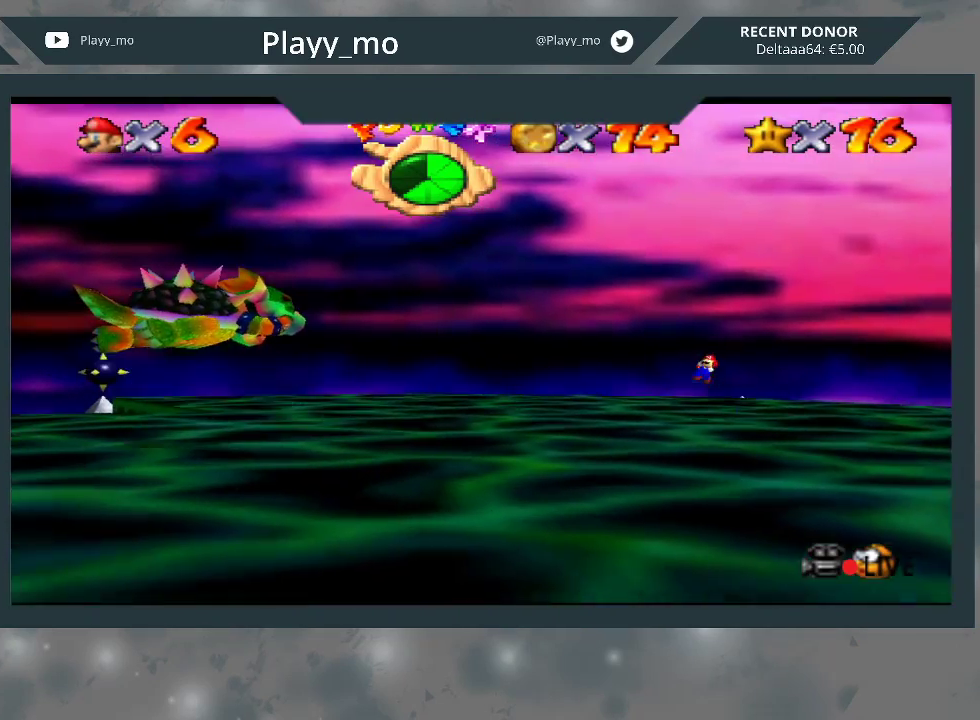
{"buttons": [], "left_stick": "down-left", "right_stick": "center", "events": [[267, "L2", "up"]]}
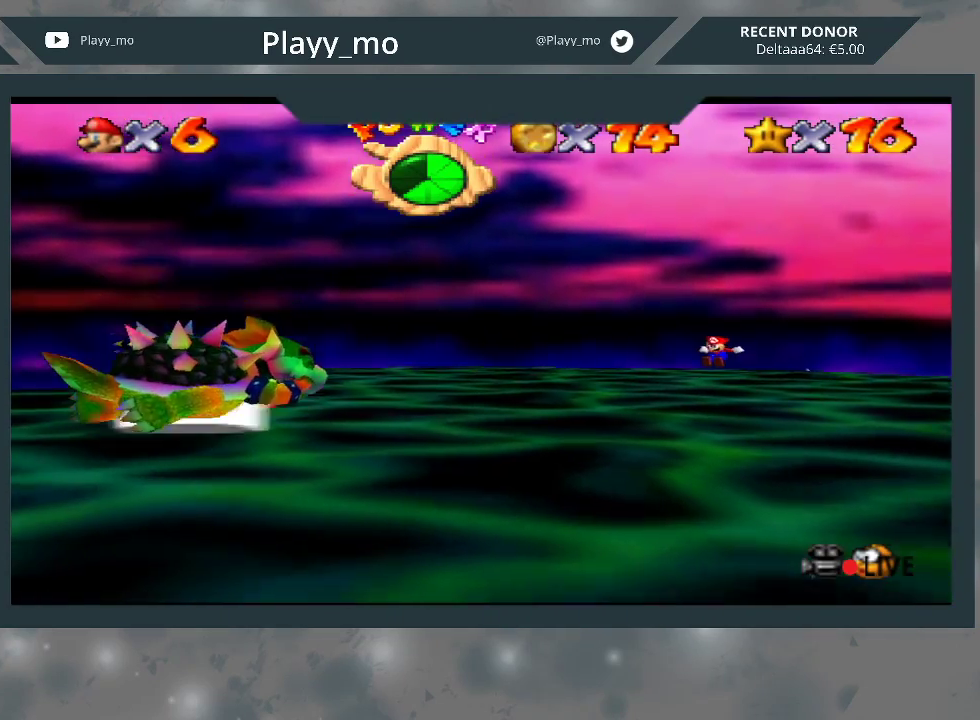
{"buttons": [], "left_stick": "down-left", "right_stick": "center", "events": []}
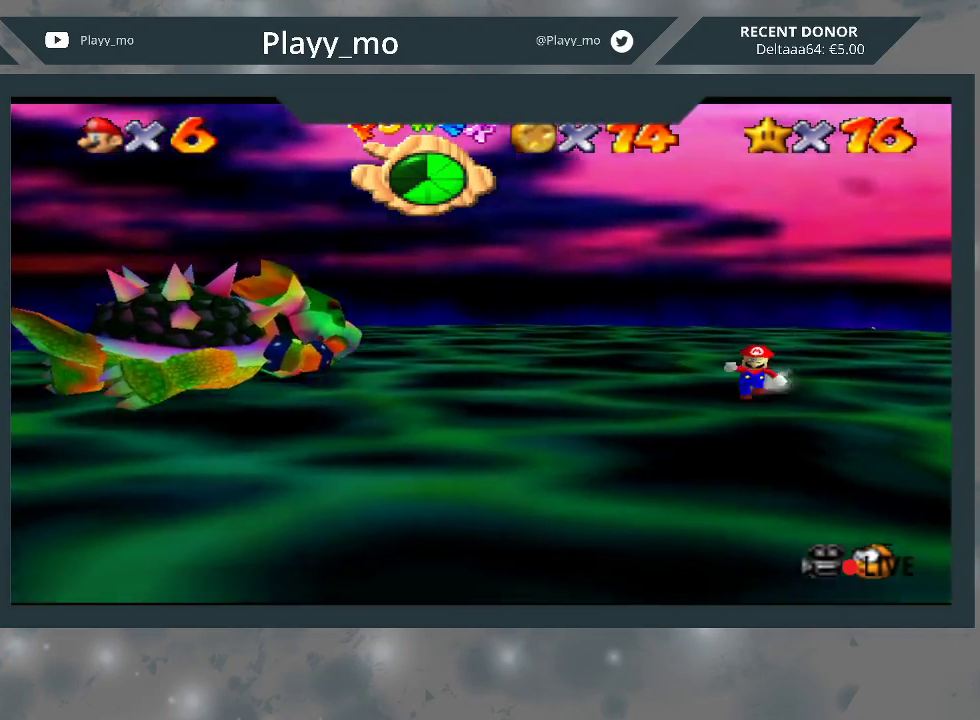
{"buttons": [], "left_stick": "down-left", "right_stick": "center", "events": []}
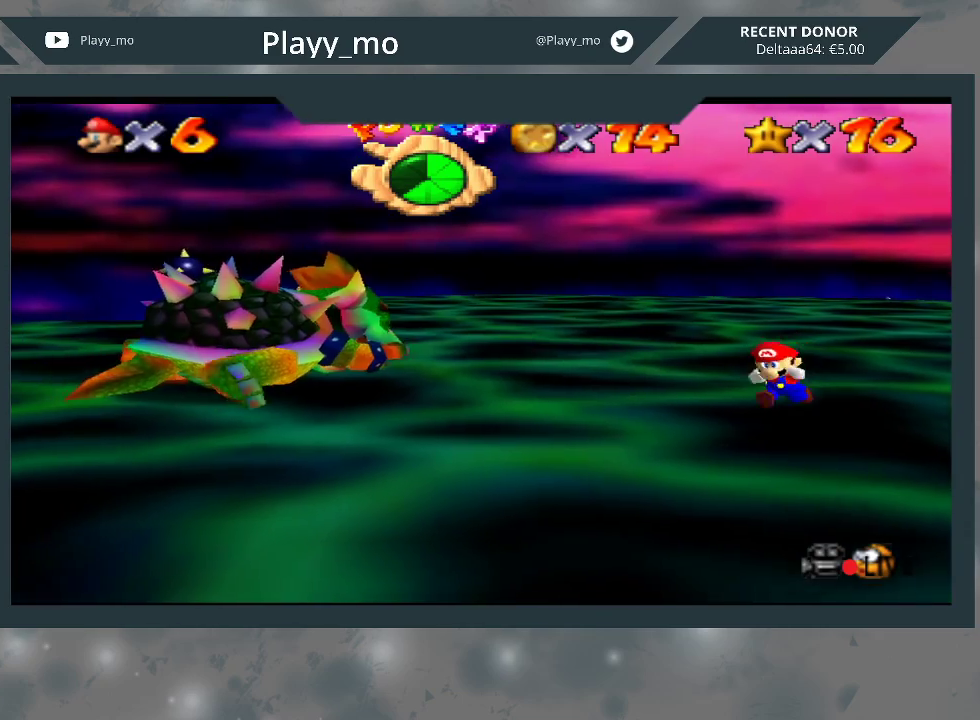
{"buttons": [], "left_stick": "left", "right_stick": "center", "events": [[467, "left_stick", "left"]]}
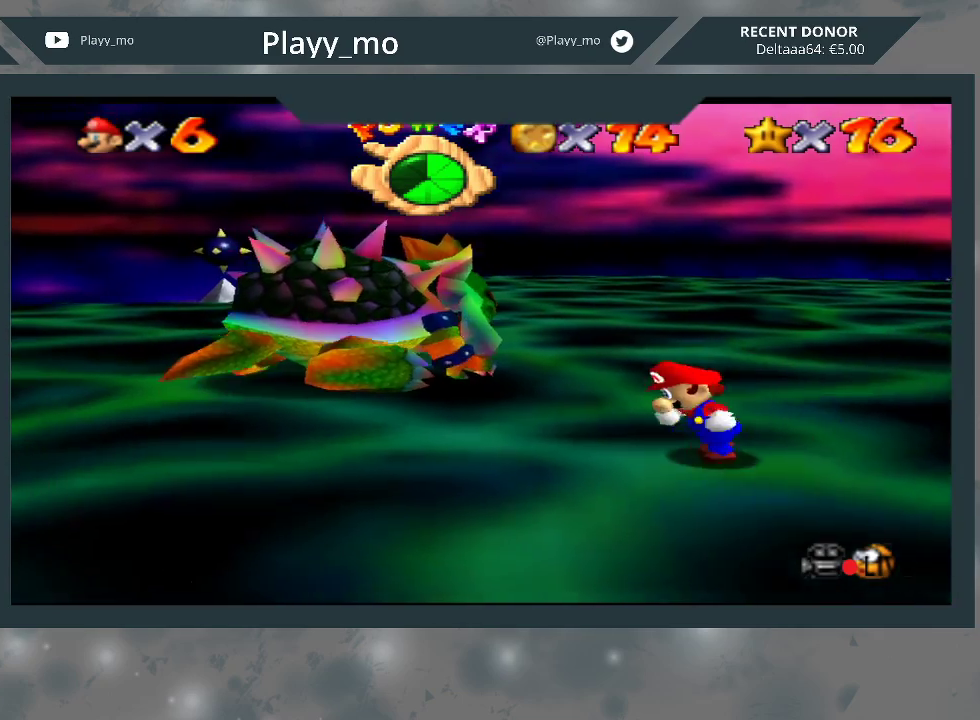
{"buttons": [], "left_stick": "up-left", "right_stick": "center", "events": [[467, "left_stick", "up-left"]]}
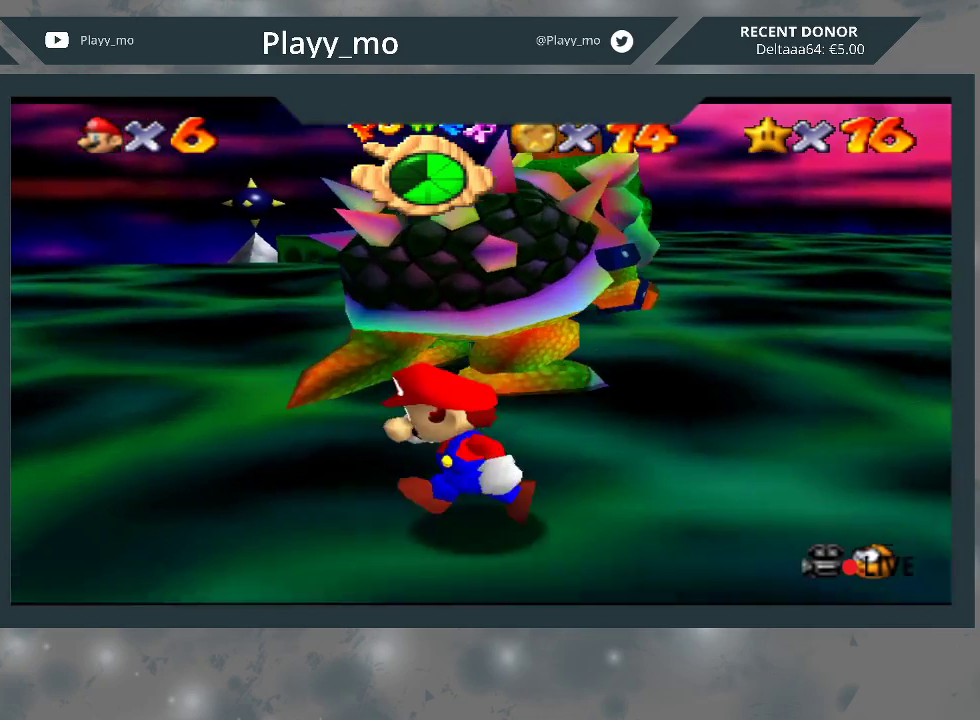
{"buttons": [], "left_stick": "center", "right_stick": "center", "events": [[167, "B", "down"], [300, "B", "up"], [300, "left_stick", "up"], [500, "left_stick", "center"]]}
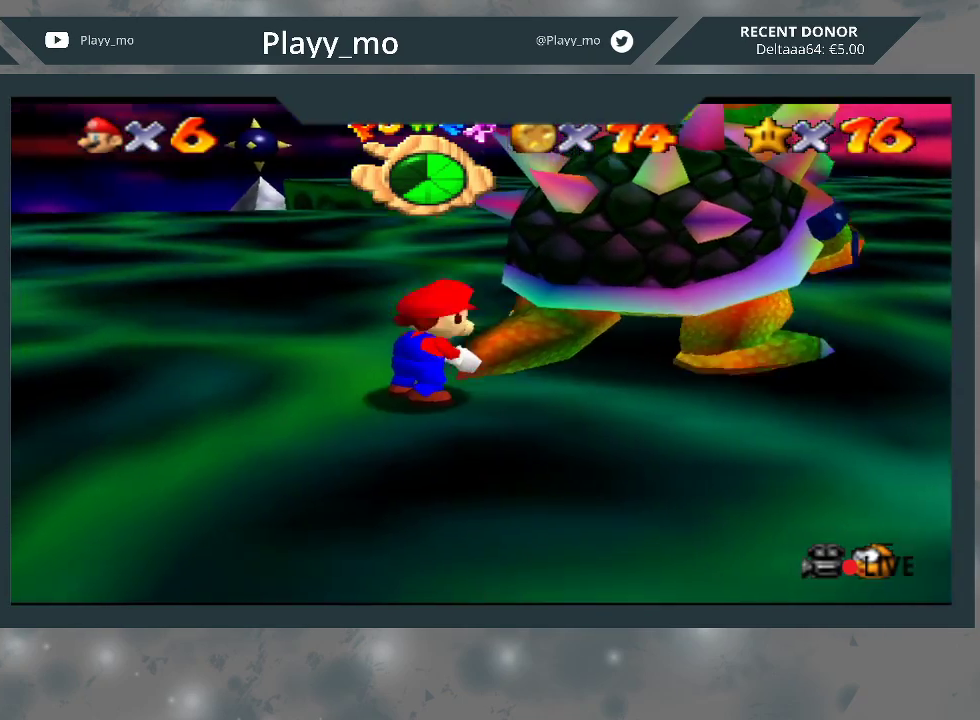
{"buttons": [], "left_stick": "up-right", "right_stick": "center", "events": [[133, "right_stick", "right"], [200, "left_stick", "down-left"], [400, "left_stick", "up-right"], [400, "right_stick", "center"]]}
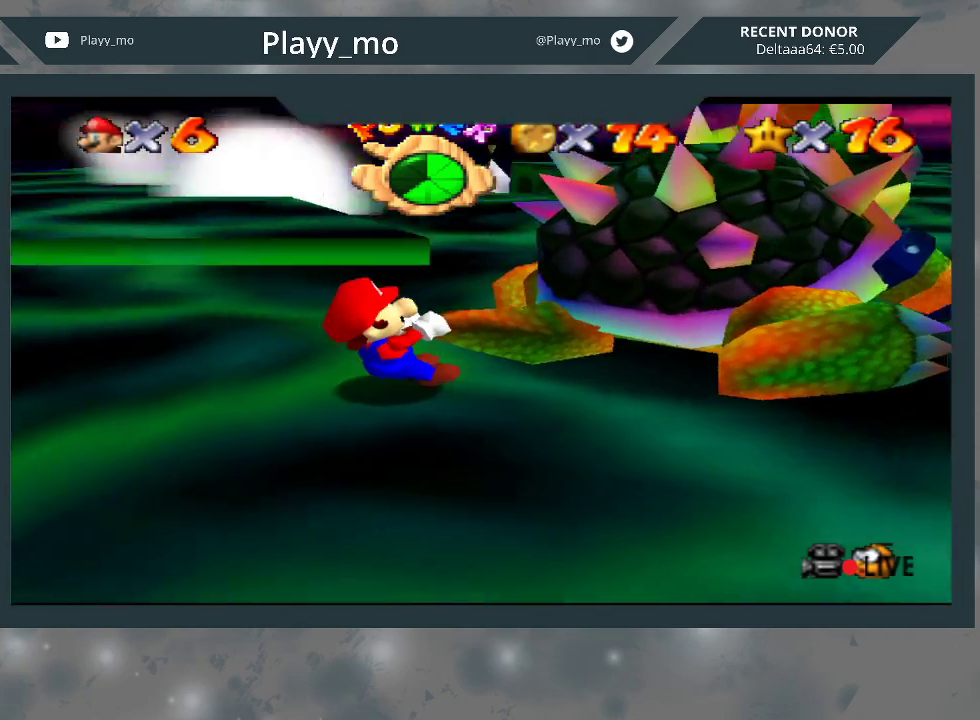
{"buttons": [], "left_stick": "up-right", "right_stick": "left", "events": [[33, "left_stick", "up-left"], [133, "left_stick", "down-left"], [267, "left_stick", "down-right"], [367, "left_stick", "up-right"], [433, "right_stick", "left"]]}
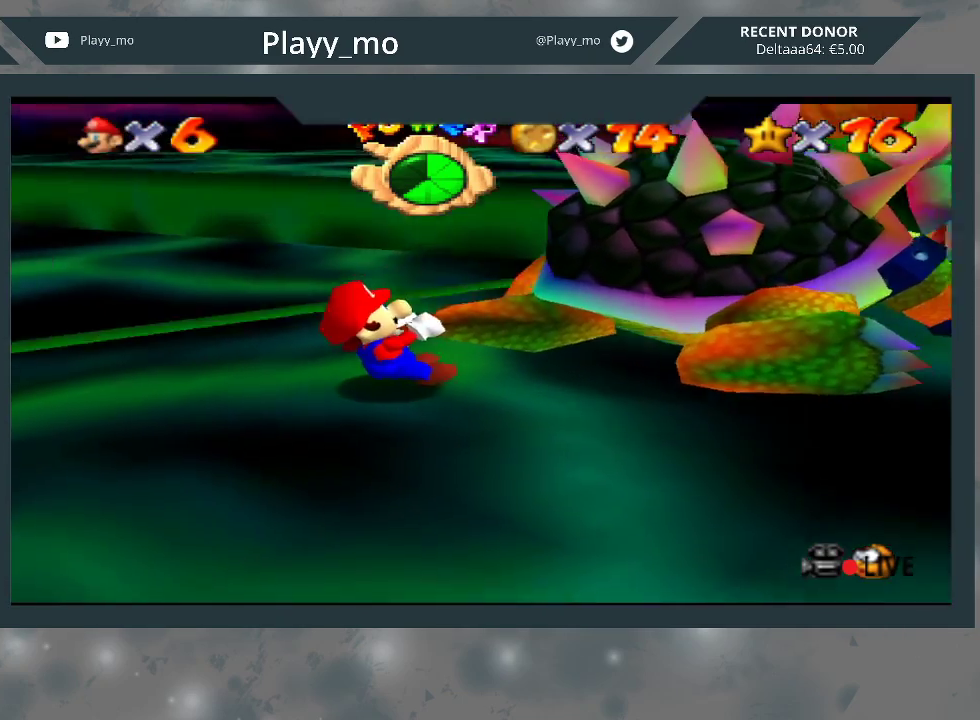
{"buttons": [], "left_stick": "up-left", "right_stick": "center", "events": [[33, "left_stick", "up-left"], [167, "left_stick", "down"], [167, "right_stick", "up-left"], [333, "left_stick", "up-right"], [333, "right_stick", "center"], [467, "left_stick", "up-left"]]}
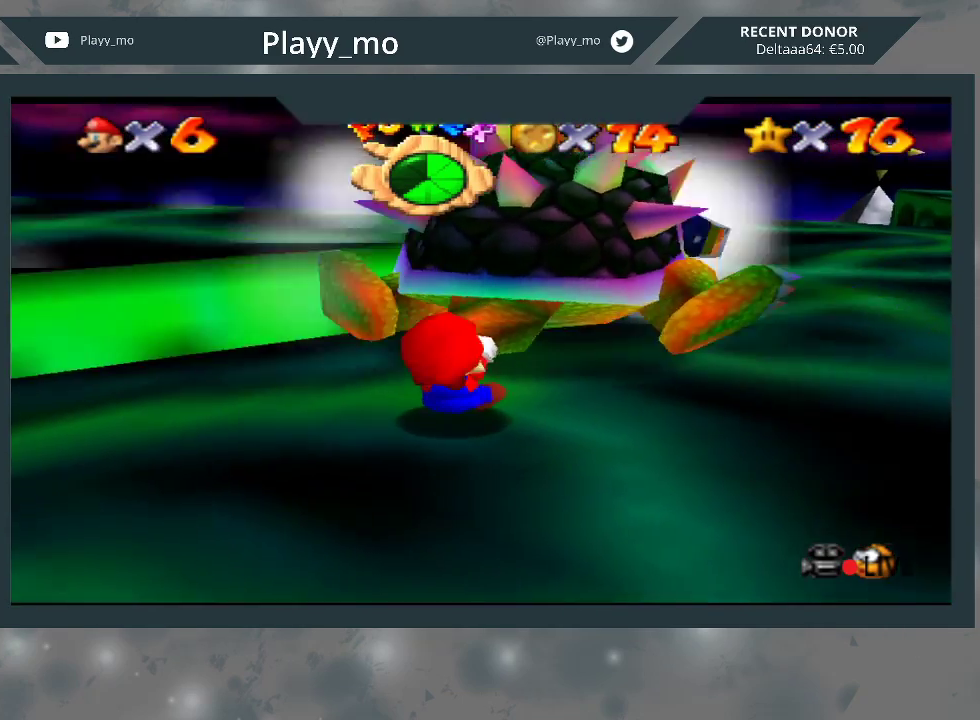
{"buttons": [], "left_stick": "down-right", "right_stick": "center", "events": [[33, "left_stick", "down-left"], [133, "left_stick", "down-right"], [200, "left_stick", "up-right"], [300, "left_stick", "up-left"], [400, "left_stick", "down-left"], [500, "left_stick", "down-right"]]}
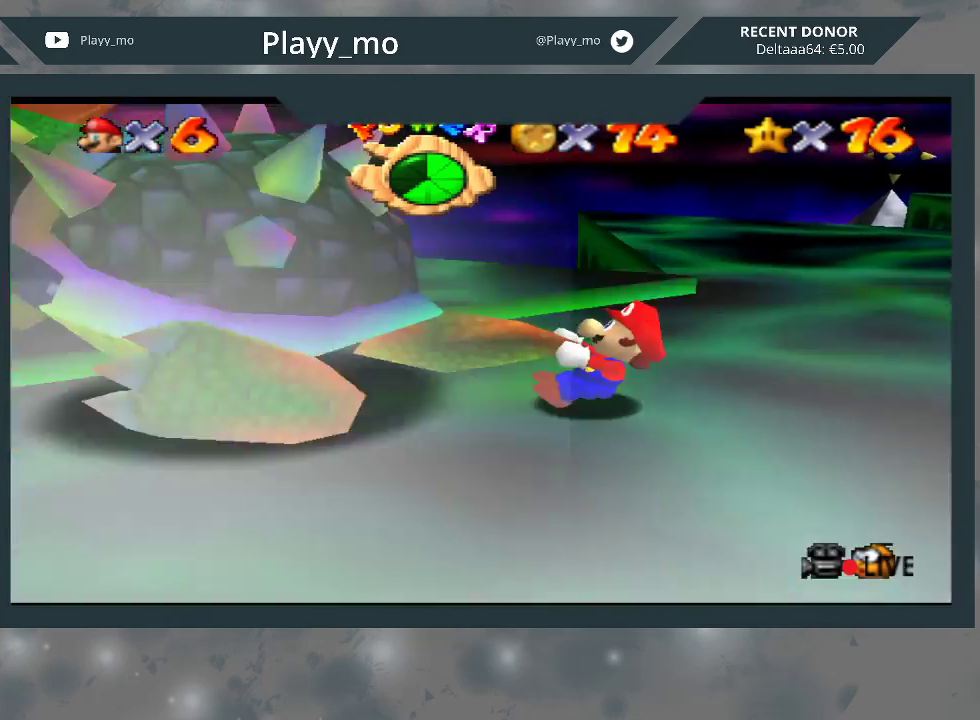
{"buttons": [], "left_stick": "down-right", "right_stick": "center", "events": [[67, "left_stick", "up-right"], [100, "right_stick", "left"], [200, "left_stick", "up-left"], [267, "right_stick", "center"], [333, "left_stick", "down-left"], [467, "left_stick", "down-right"]]}